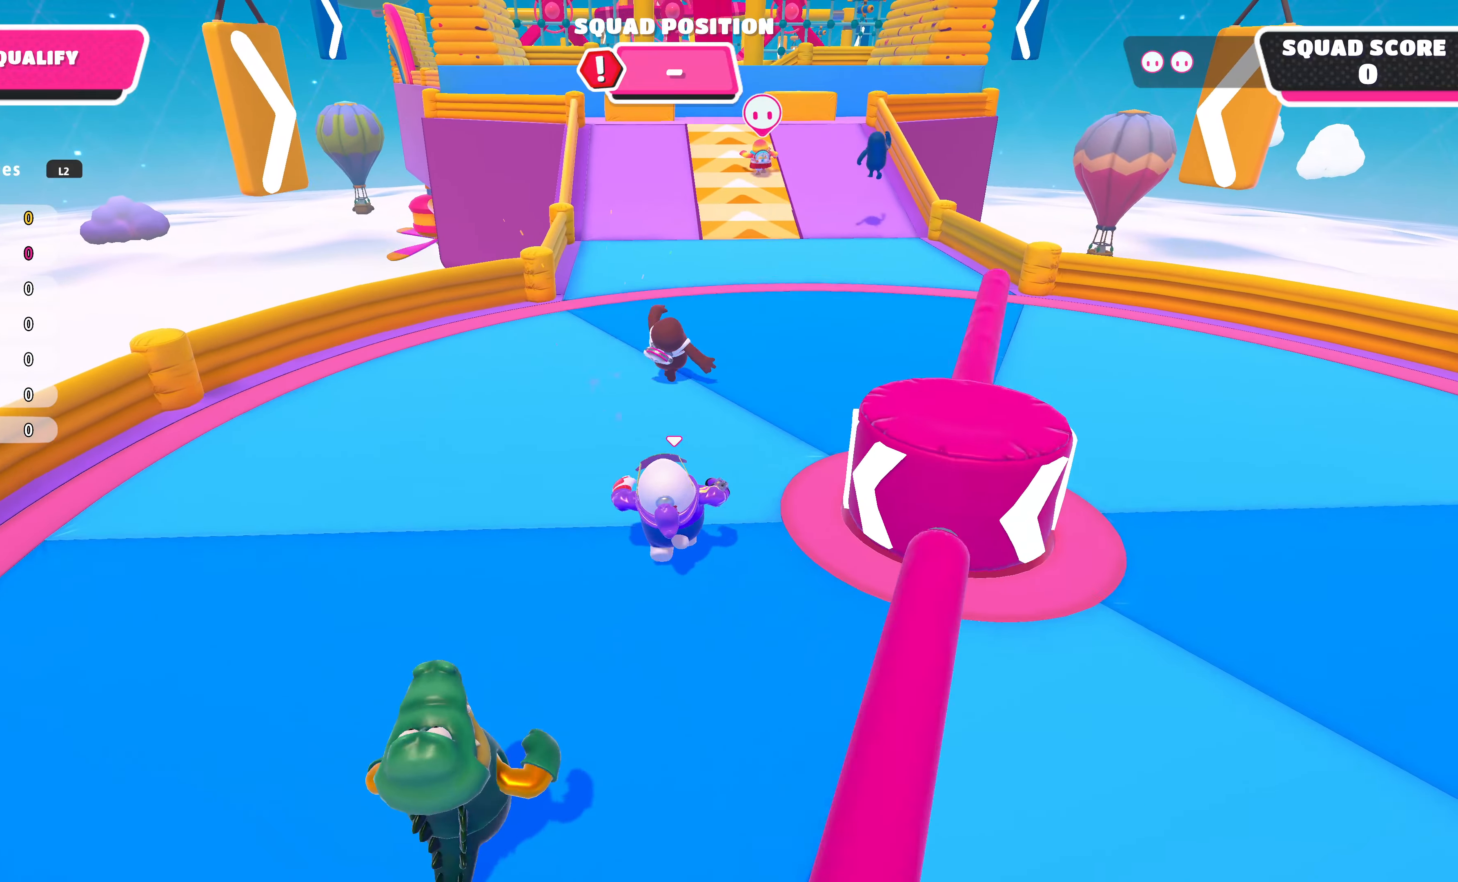
Gameplay with a controller (PlayStation layout); each line is a JSON object with the inputs held at the frame after it. "events" lists button and stick changes between this image and that frame as [ms after this image, input, new state], when the widget could be followed in between.
{"buttons": [], "left_stick": "up", "right_stick": "center", "events": []}
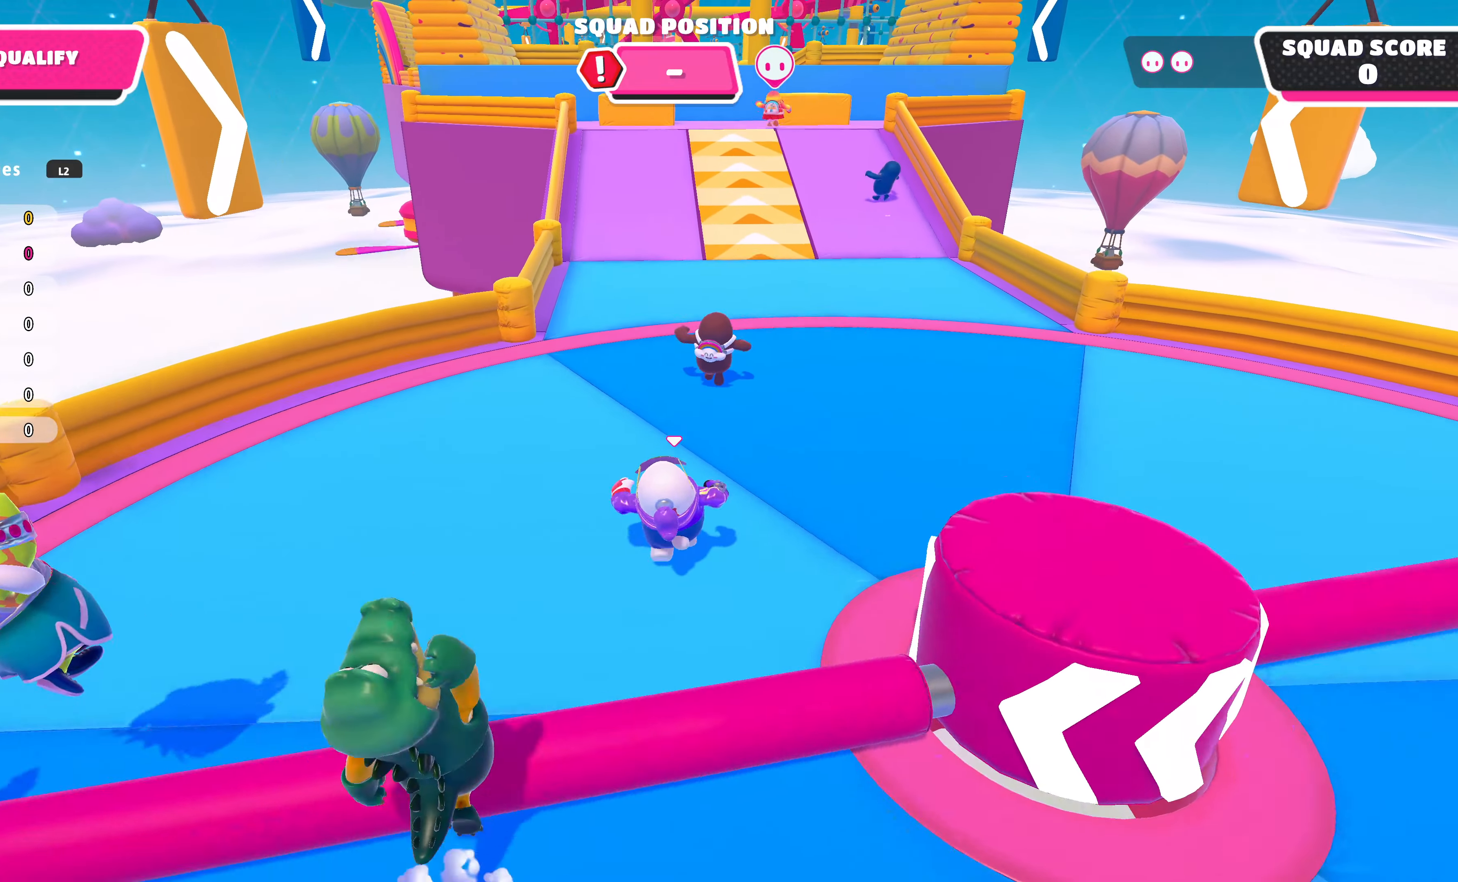
{"buttons": ["CROSS"], "left_stick": "up", "right_stick": "center", "events": [[467, "CROSS", "down"]]}
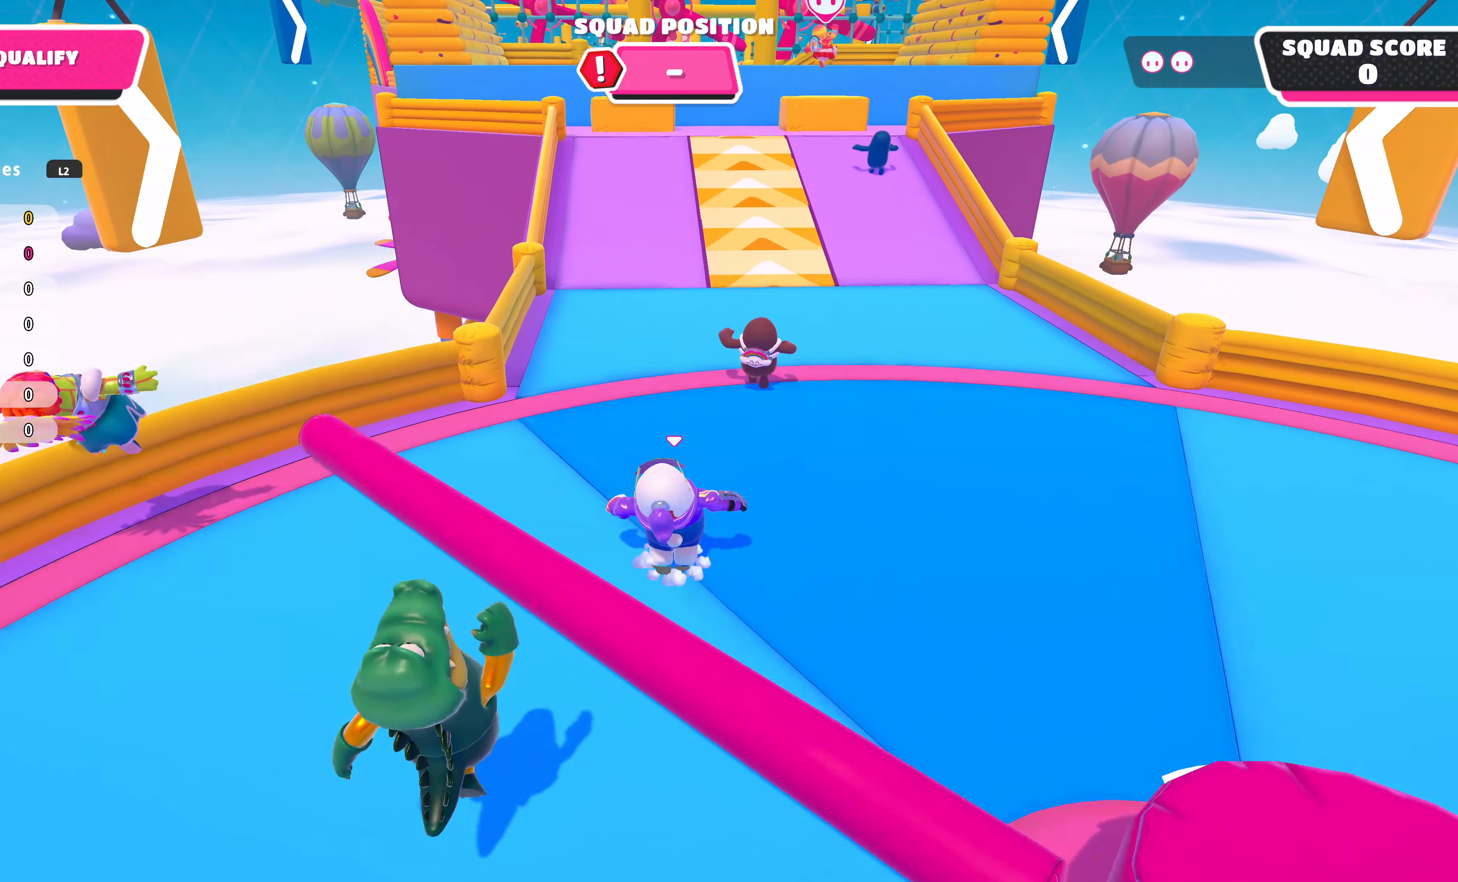
{"buttons": [], "left_stick": "up", "right_stick": "center", "events": [[200, "CROSS", "up"]]}
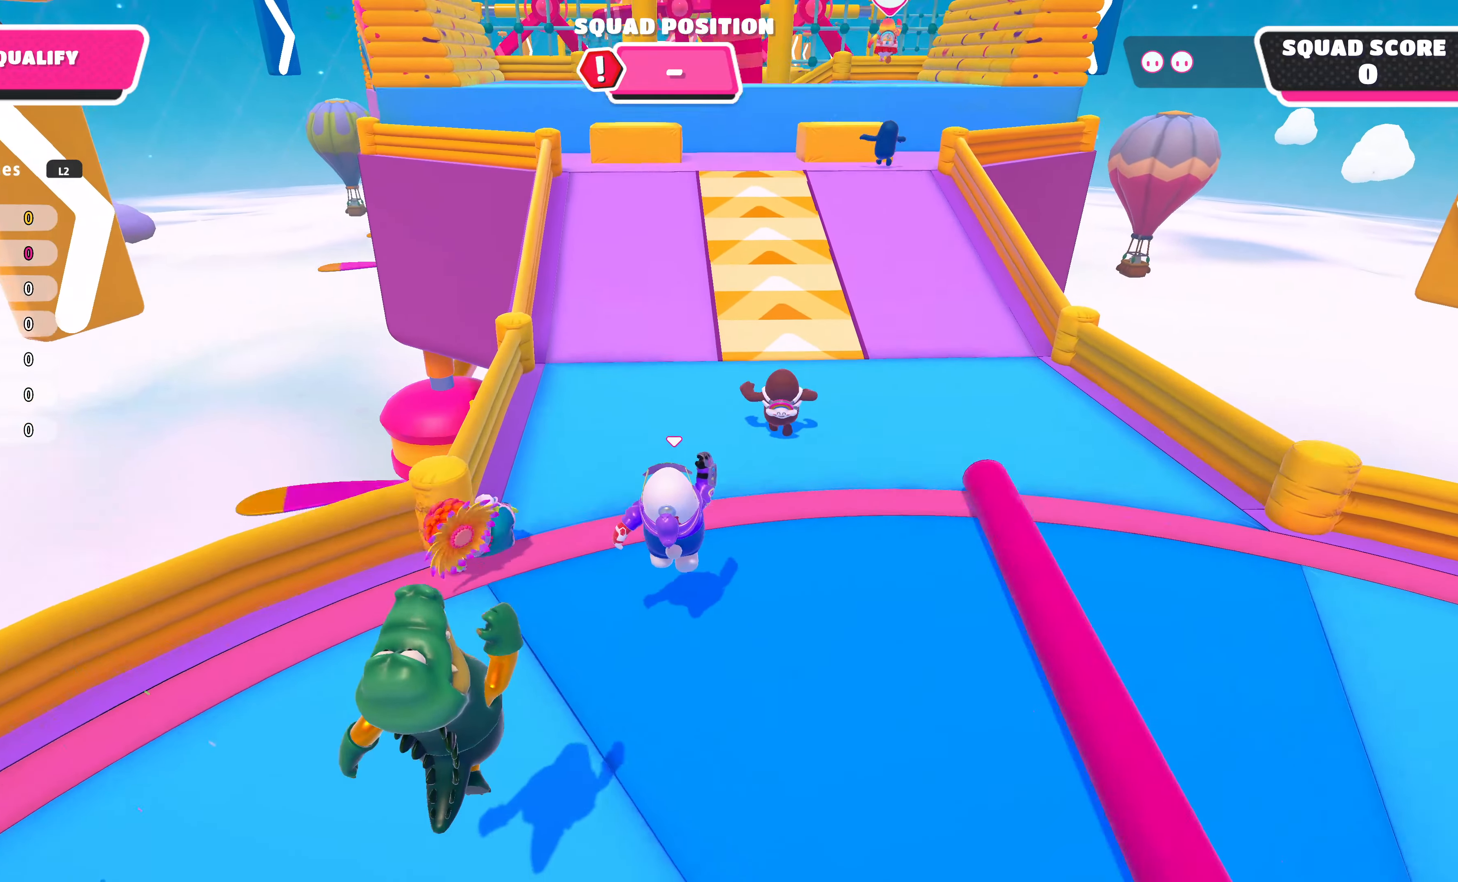
{"buttons": [], "left_stick": "up", "right_stick": "center", "events": []}
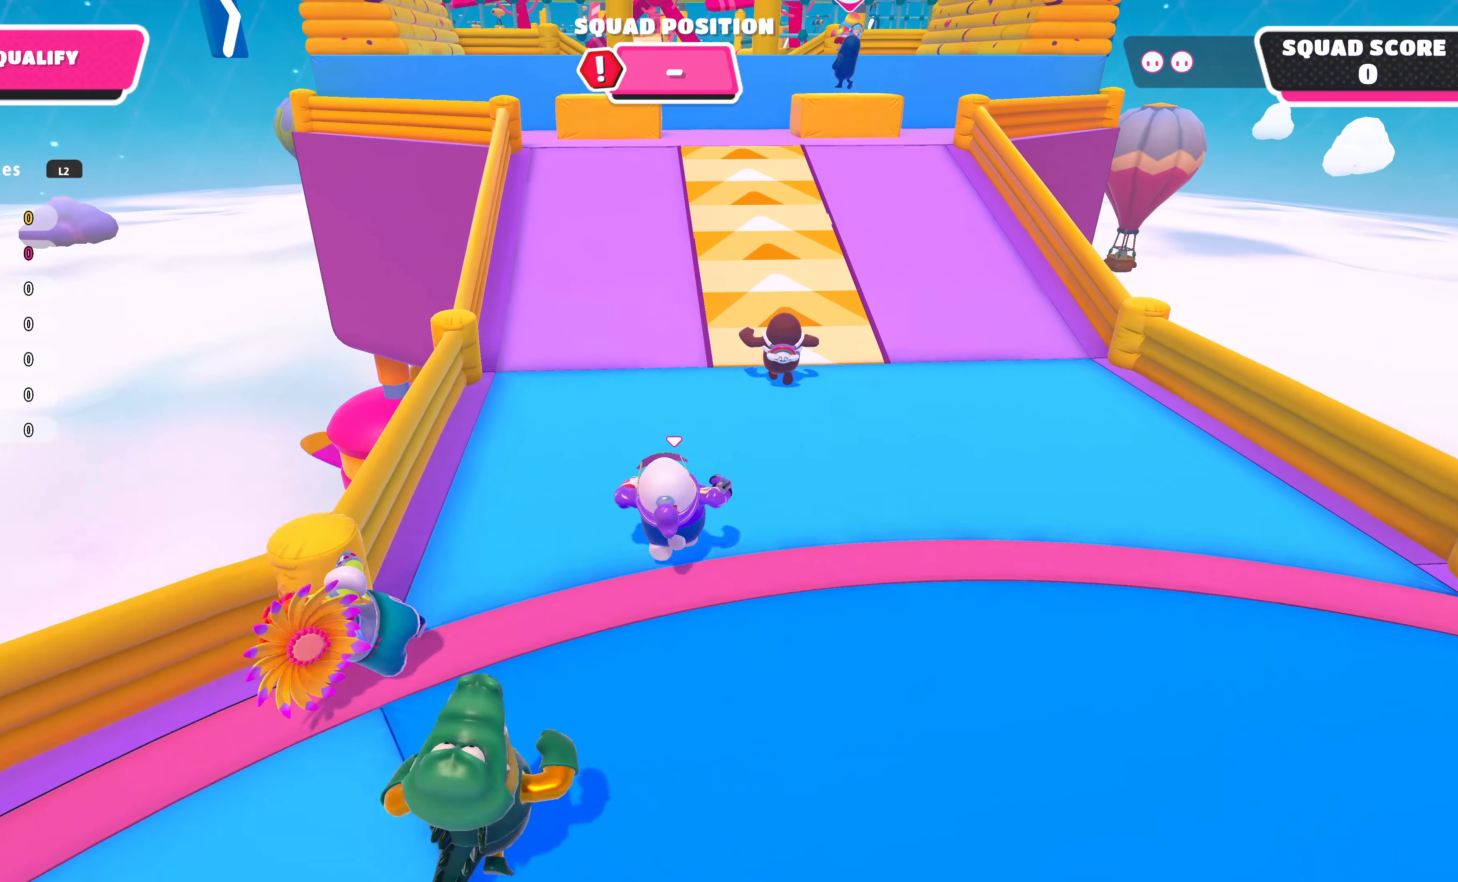
{"buttons": [], "left_stick": "up", "right_stick": "center", "events": []}
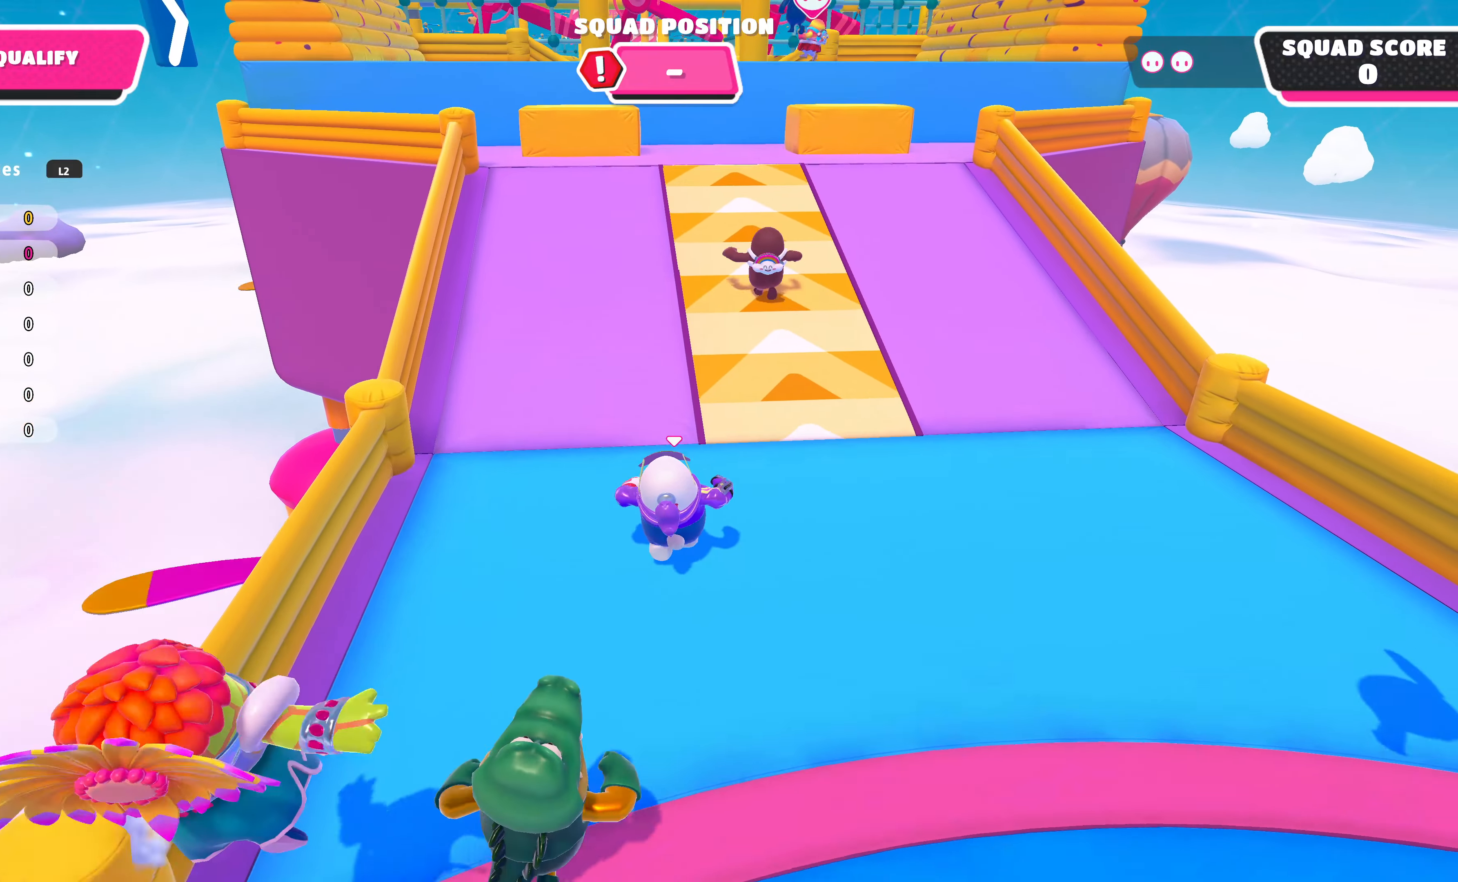
{"buttons": [], "left_stick": "up", "right_stick": "center", "events": []}
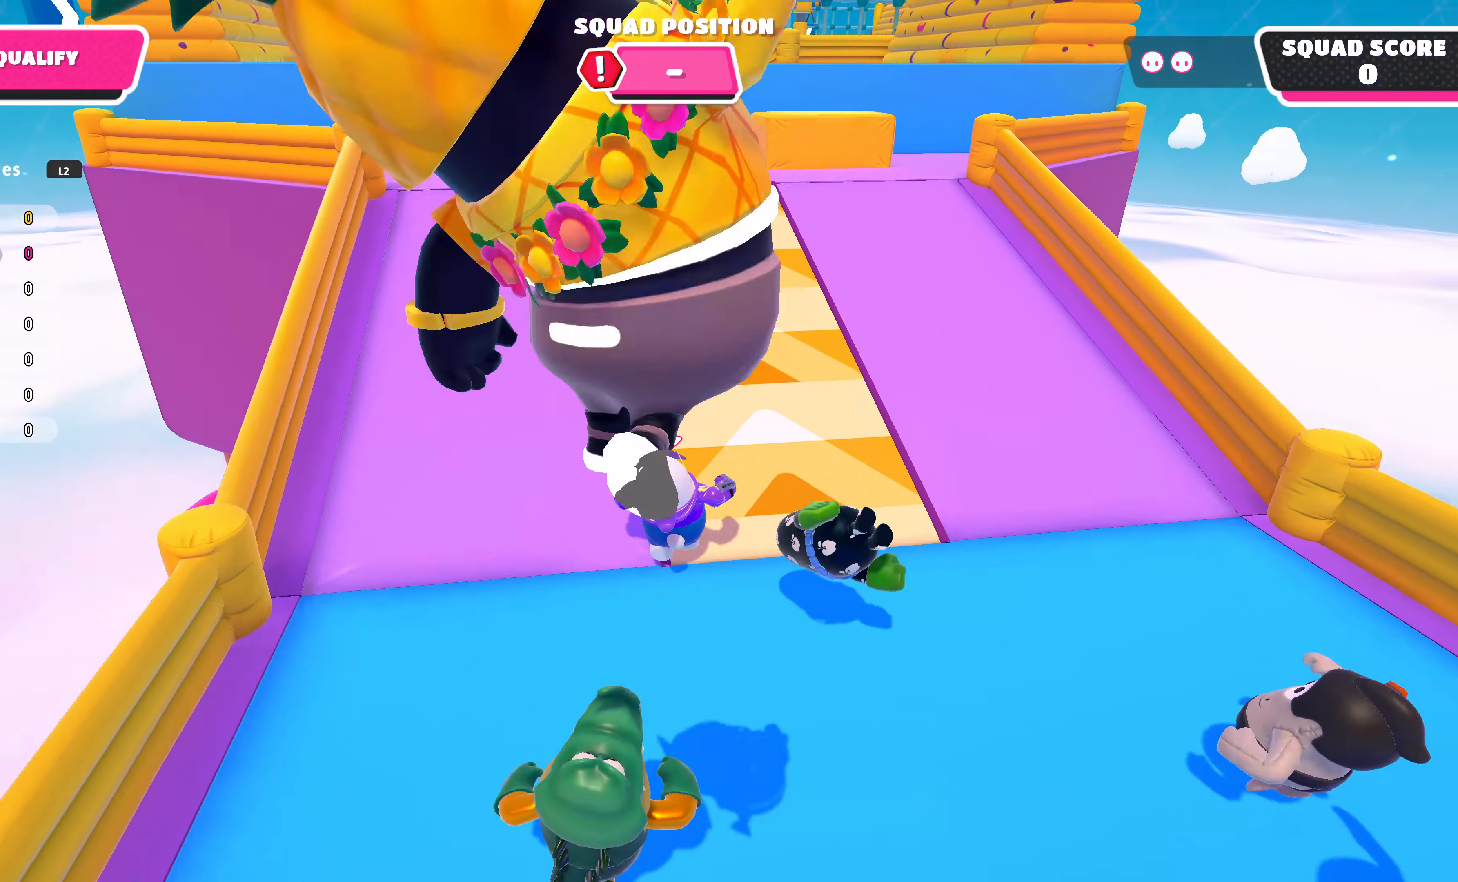
{"buttons": [], "left_stick": "up", "right_stick": "center", "events": []}
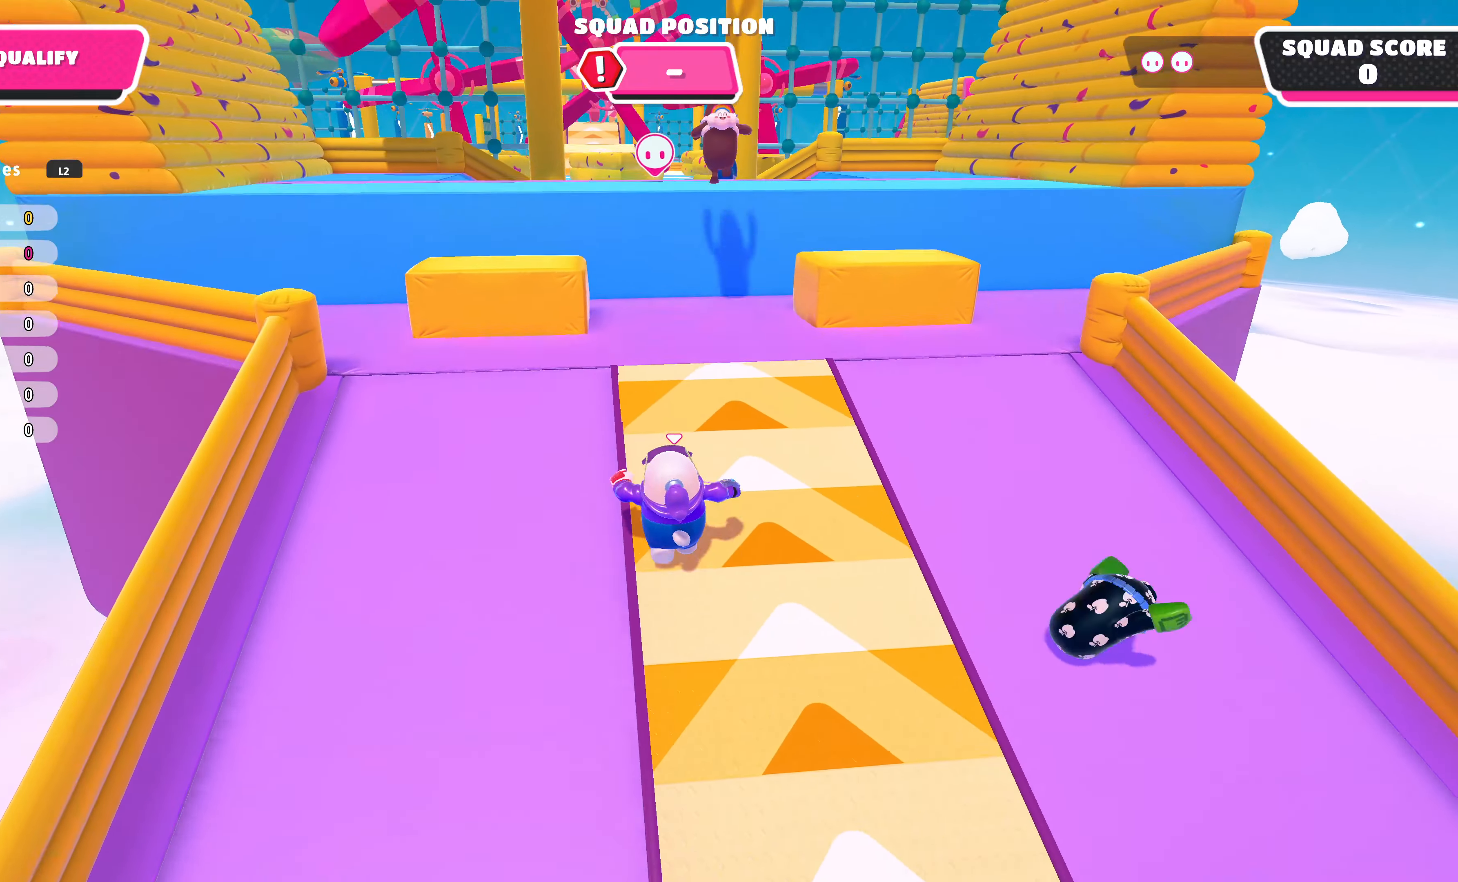
{"buttons": [], "left_stick": "up-left", "right_stick": "center", "events": [[167, "left_stick", "up-left"], [300, "CROSS", "down"], [433, "CROSS", "up"]]}
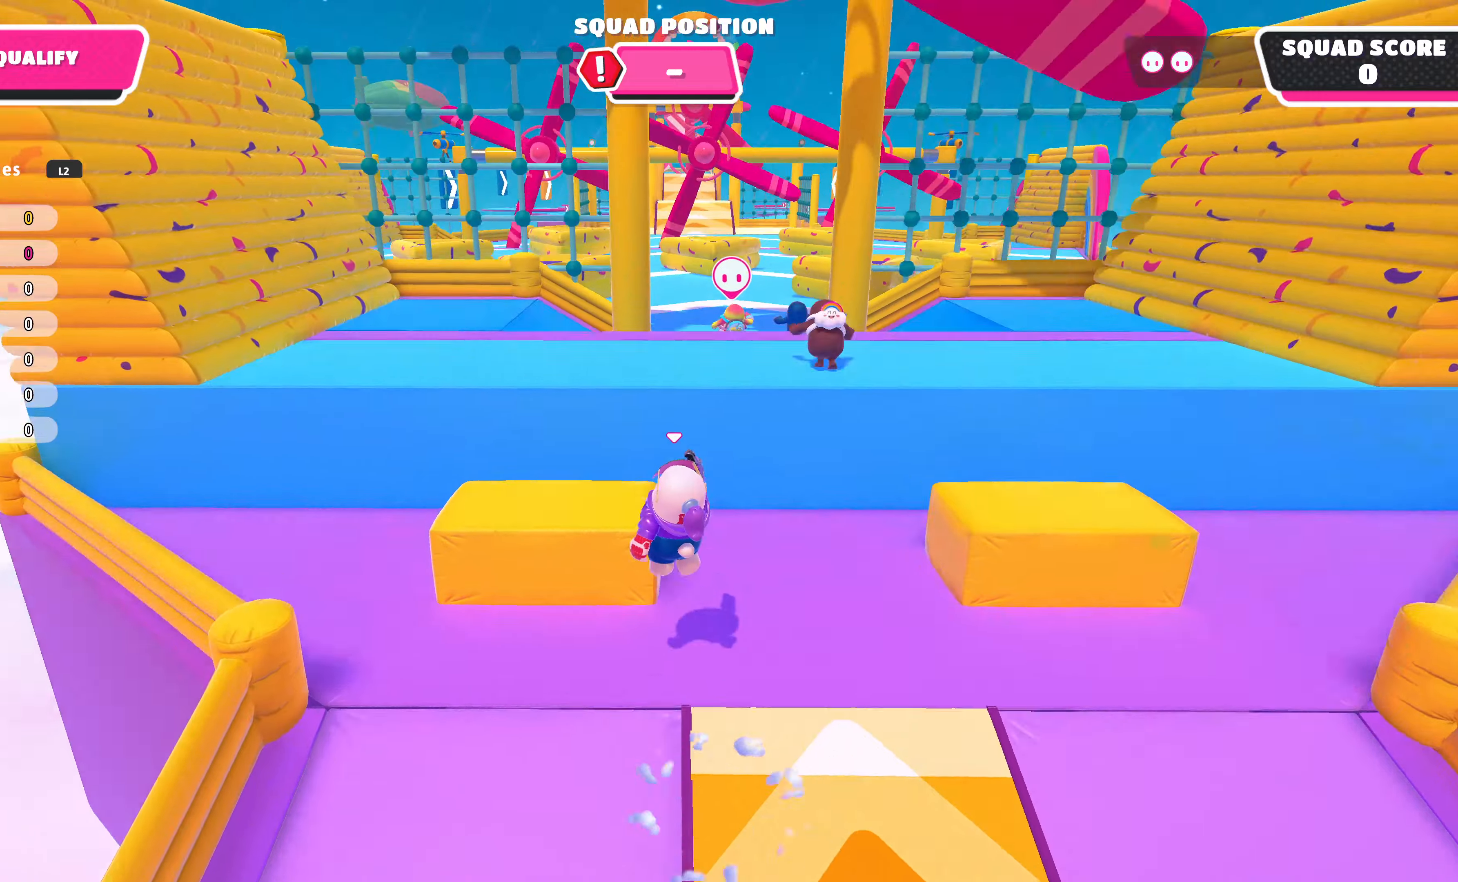
{"buttons": ["CROSS"], "left_stick": "up", "right_stick": "center", "events": [[66, "left_stick", "up"], [366, "CROSS", "down"], [433, "CROSS", "up"], [466, "CROSS", "down"]]}
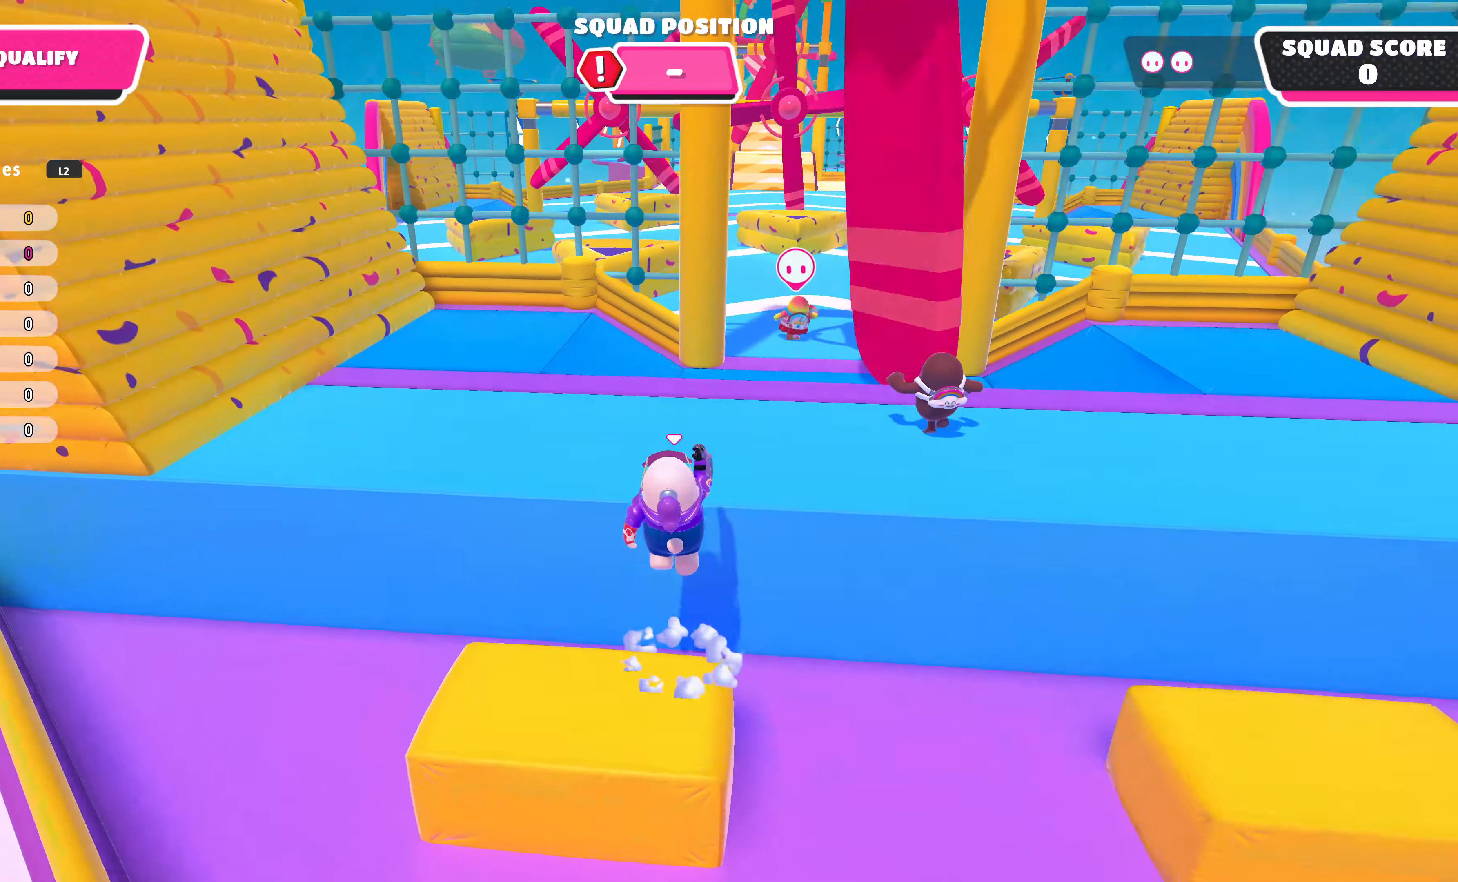
{"buttons": [], "left_stick": "up", "right_stick": "center", "events": [[100, "CROSS", "up"]]}
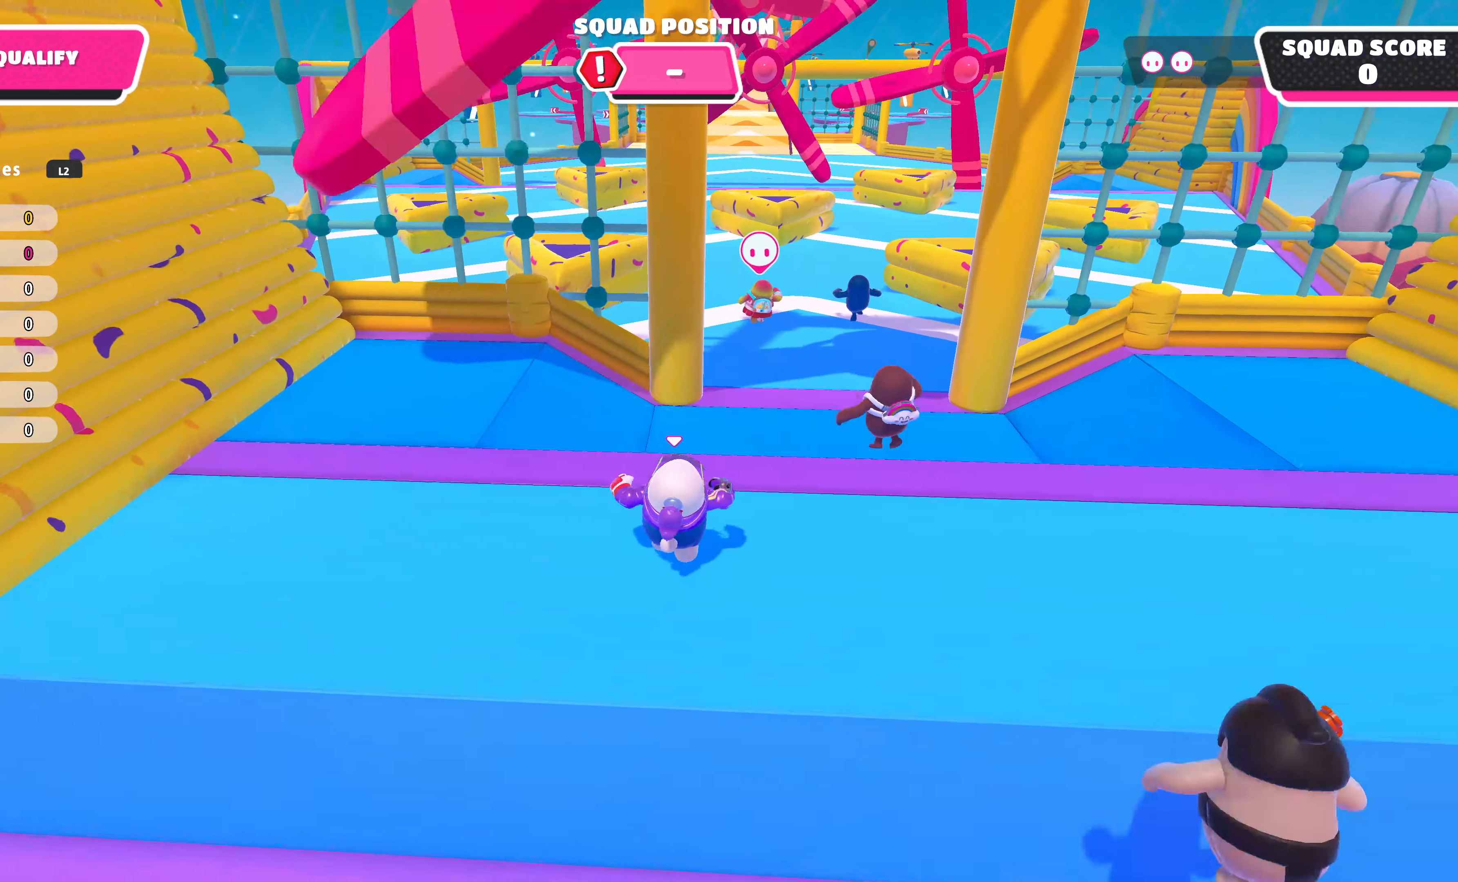
{"buttons": [], "left_stick": "up", "right_stick": "center", "events": []}
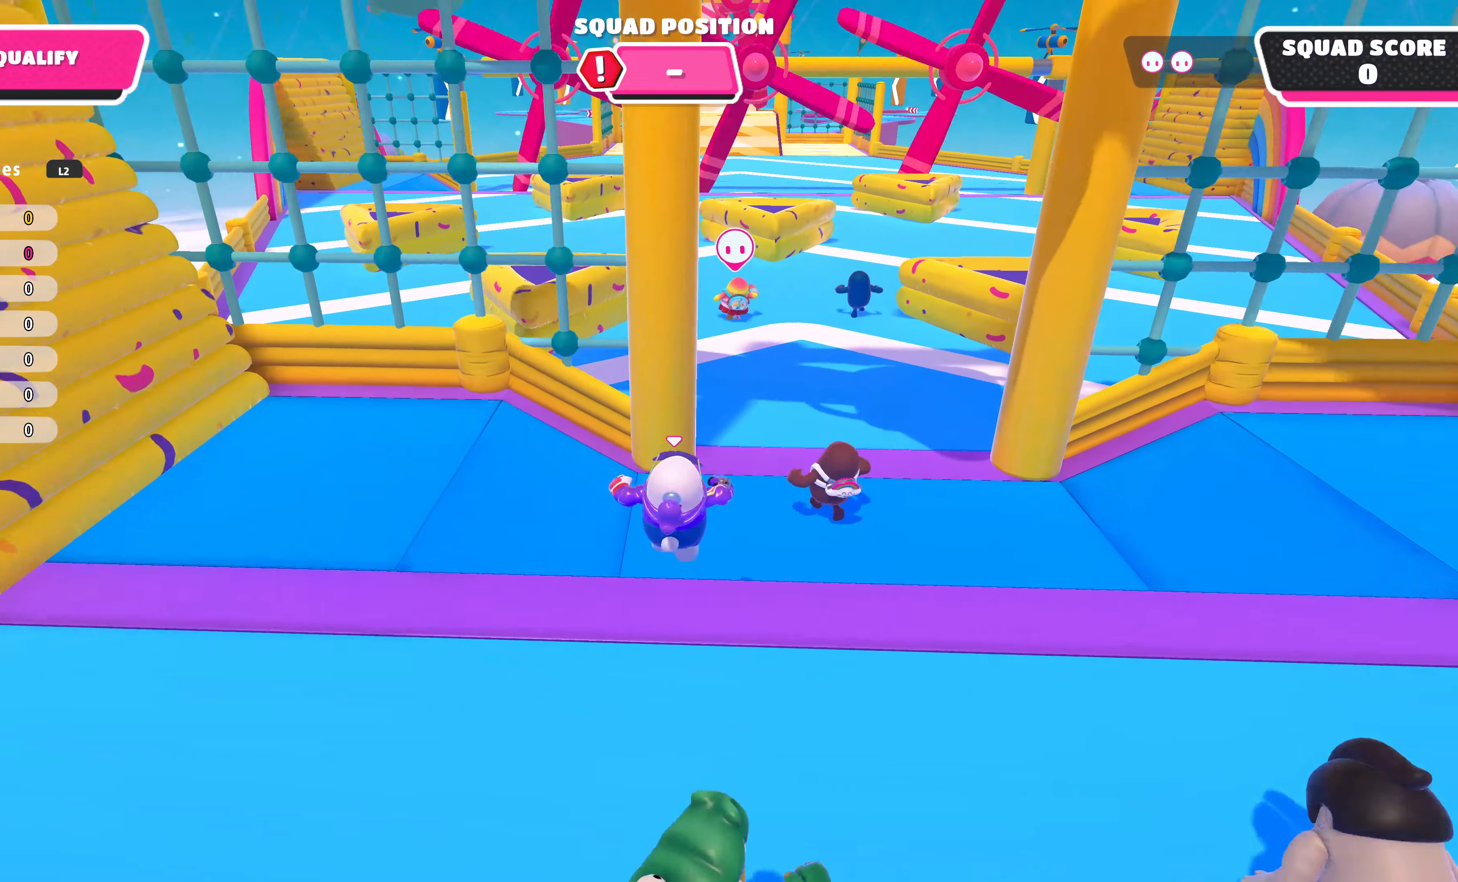
{"buttons": [], "left_stick": "up", "right_stick": "center", "events": [[366, "SQUARE", "down"], [433, "SQUARE", "up"]]}
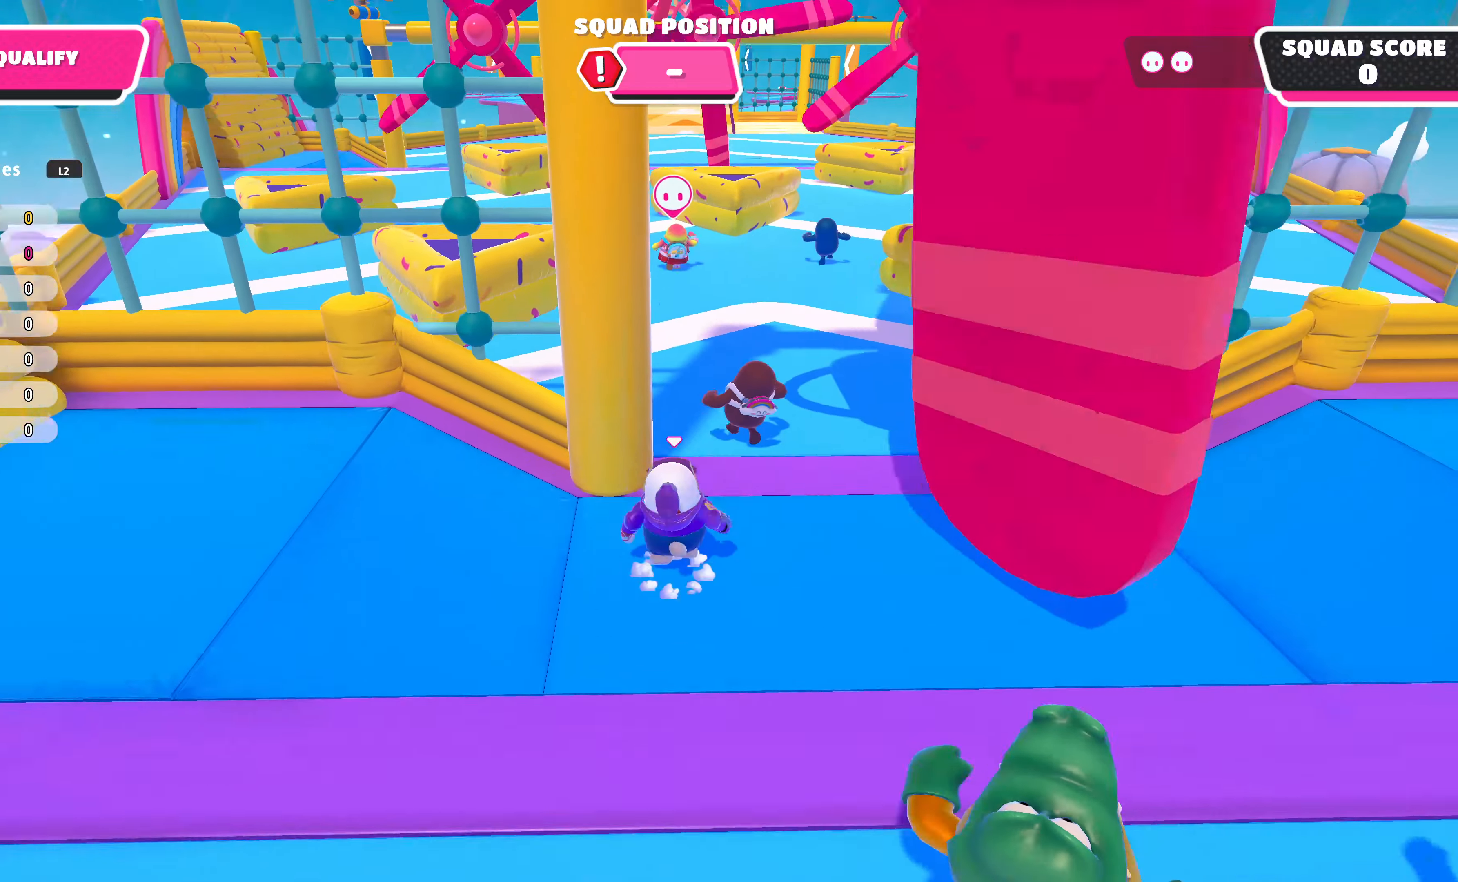
{"buttons": [], "left_stick": "up", "right_stick": "center", "events": []}
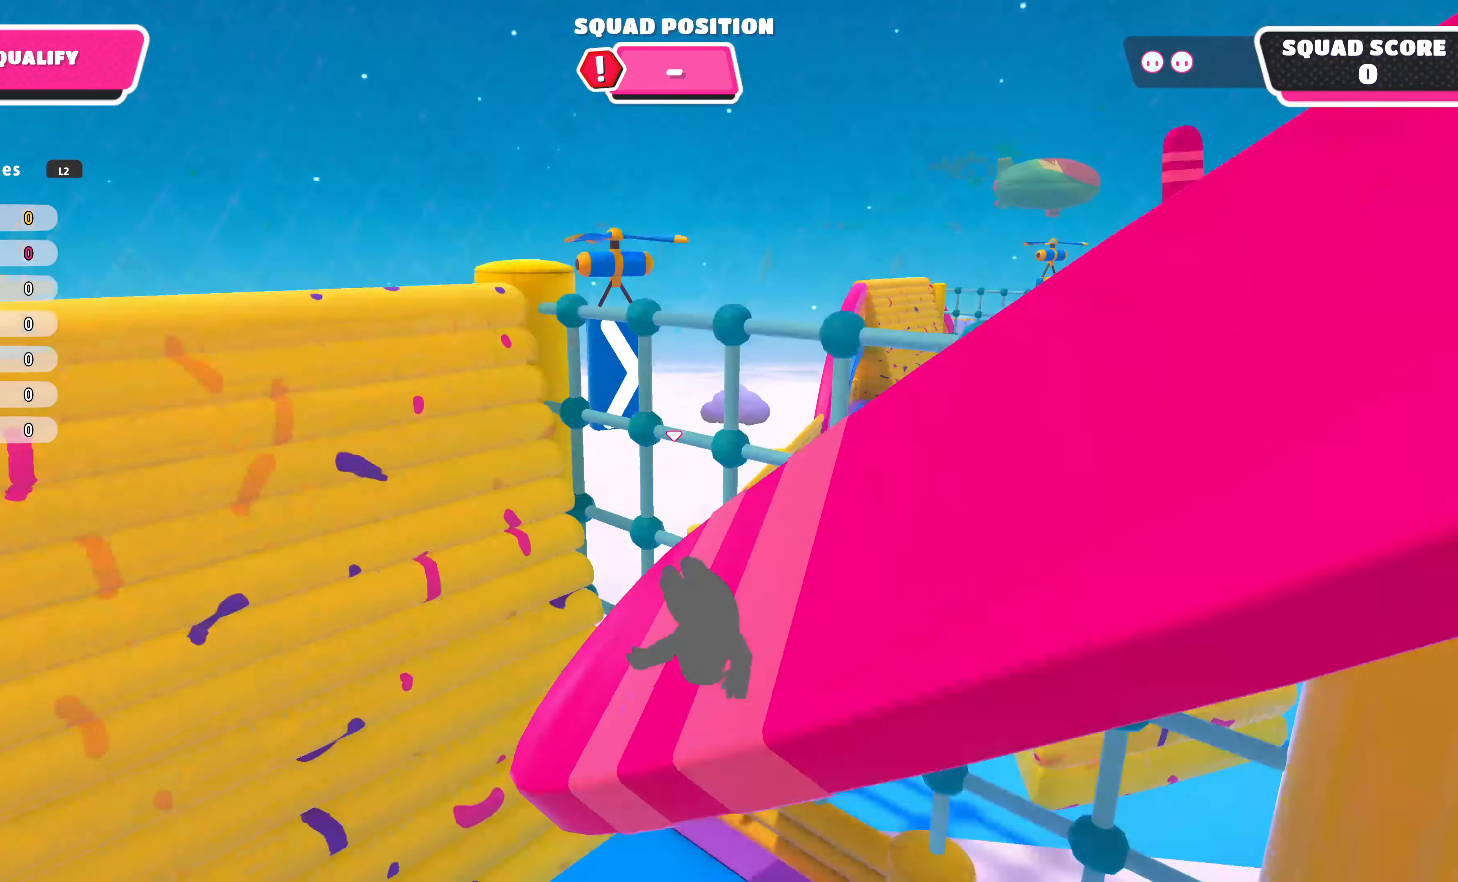
{"buttons": [], "left_stick": "up-right", "right_stick": "right", "events": [[33, "right_stick", "right"], [100, "left_stick", "right"], [166, "left_stick", "down-right"], [466, "left_stick", "up-right"]]}
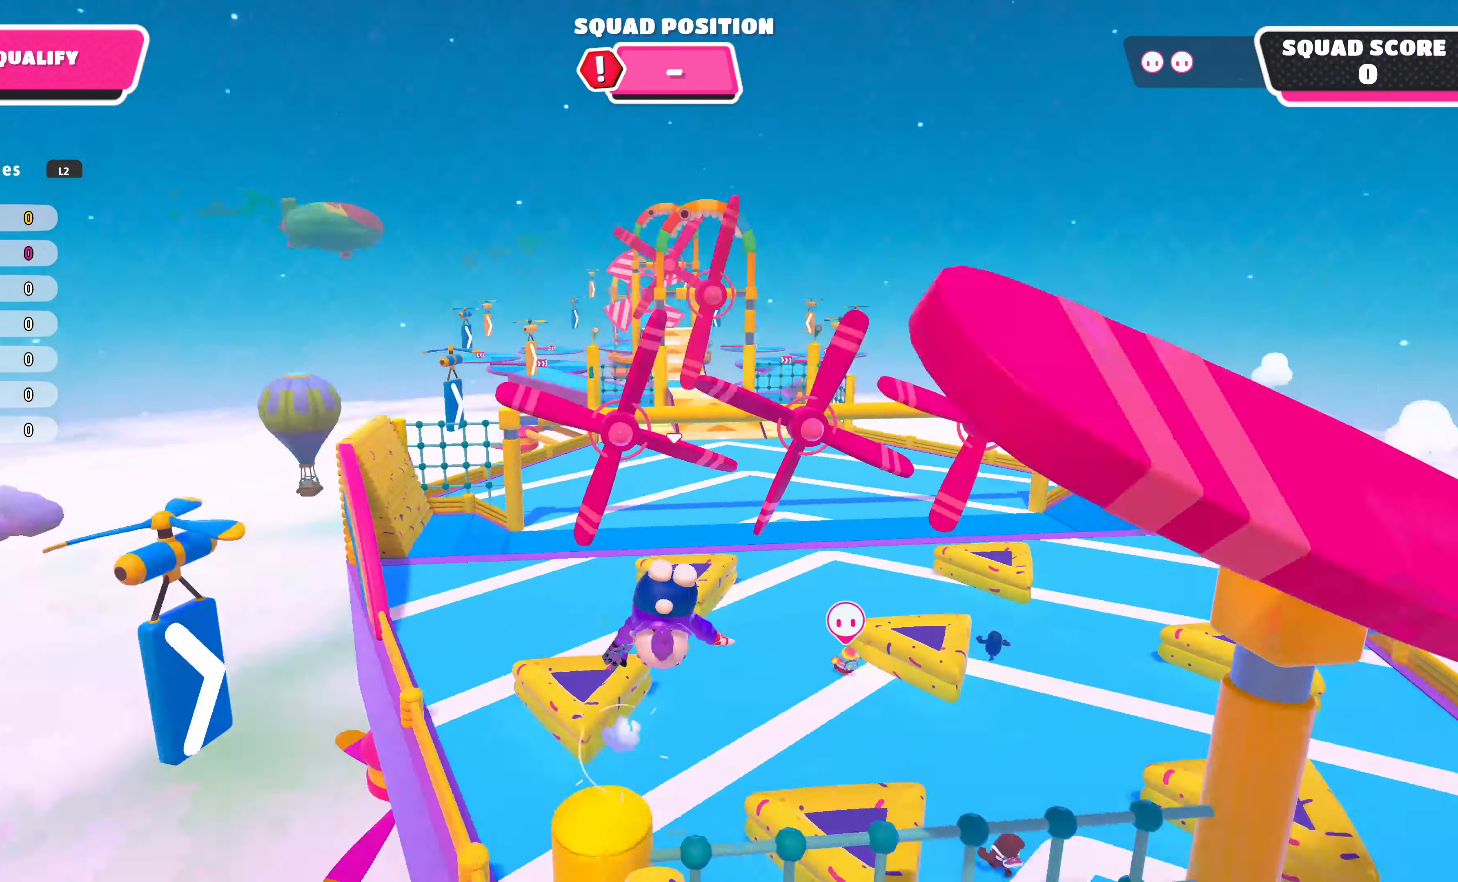
{"buttons": [], "left_stick": "up-left", "right_stick": "down-left", "events": [[166, "right_stick", "center"], [200, "left_stick", "up"], [333, "left_stick", "up-left"], [366, "right_stick", "down-left"]]}
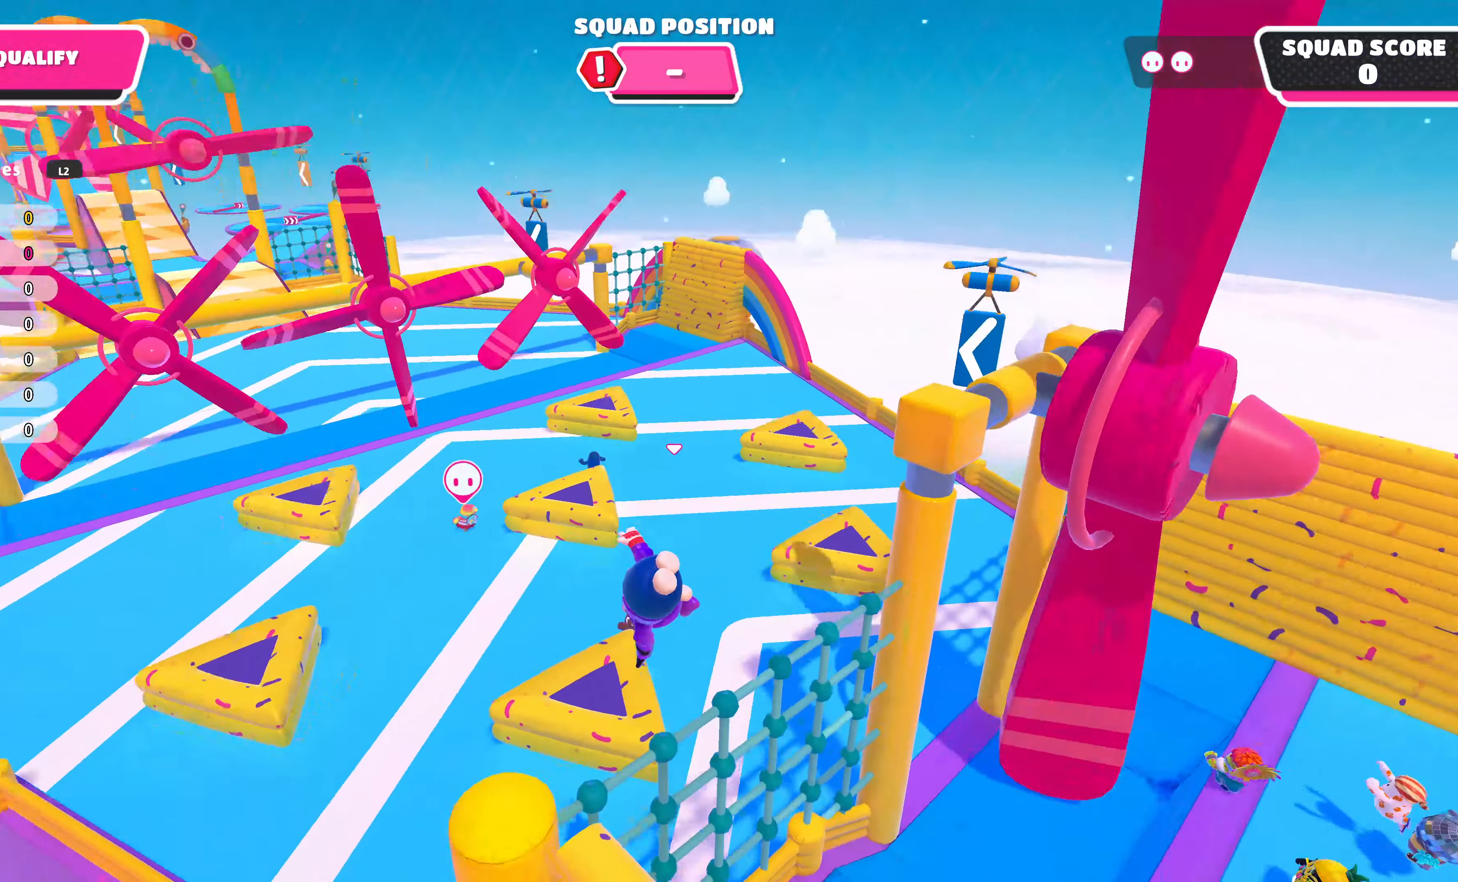
{"buttons": [], "left_stick": "up", "right_stick": "center", "events": [[100, "right_stick", "down"], [300, "right_stick", "center"], [366, "left_stick", "up"]]}
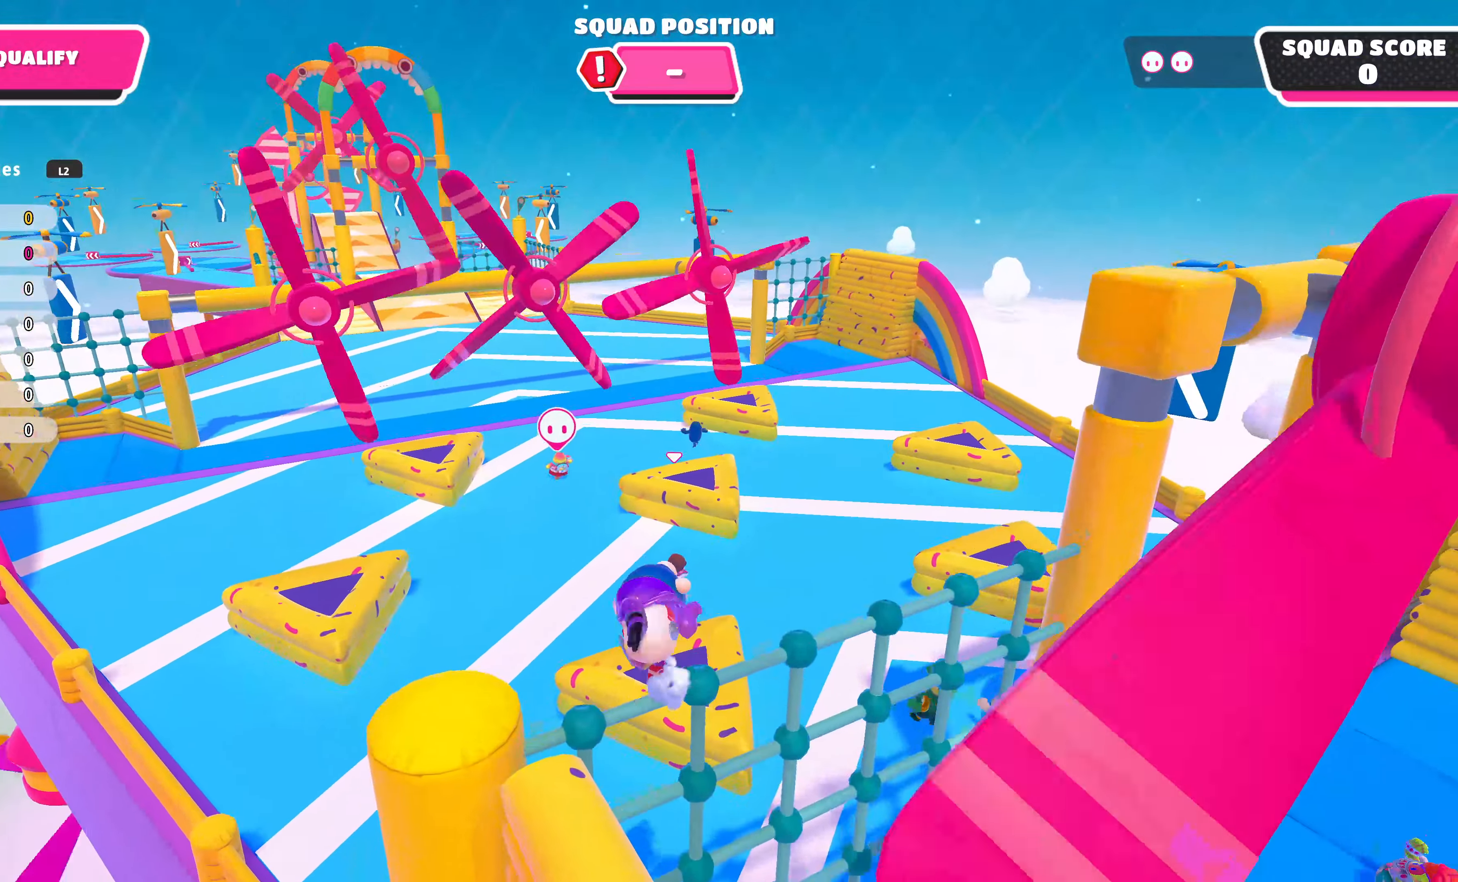
{"buttons": [], "left_stick": "up", "right_stick": "down-right", "events": [[300, "right_stick", "down-right"]]}
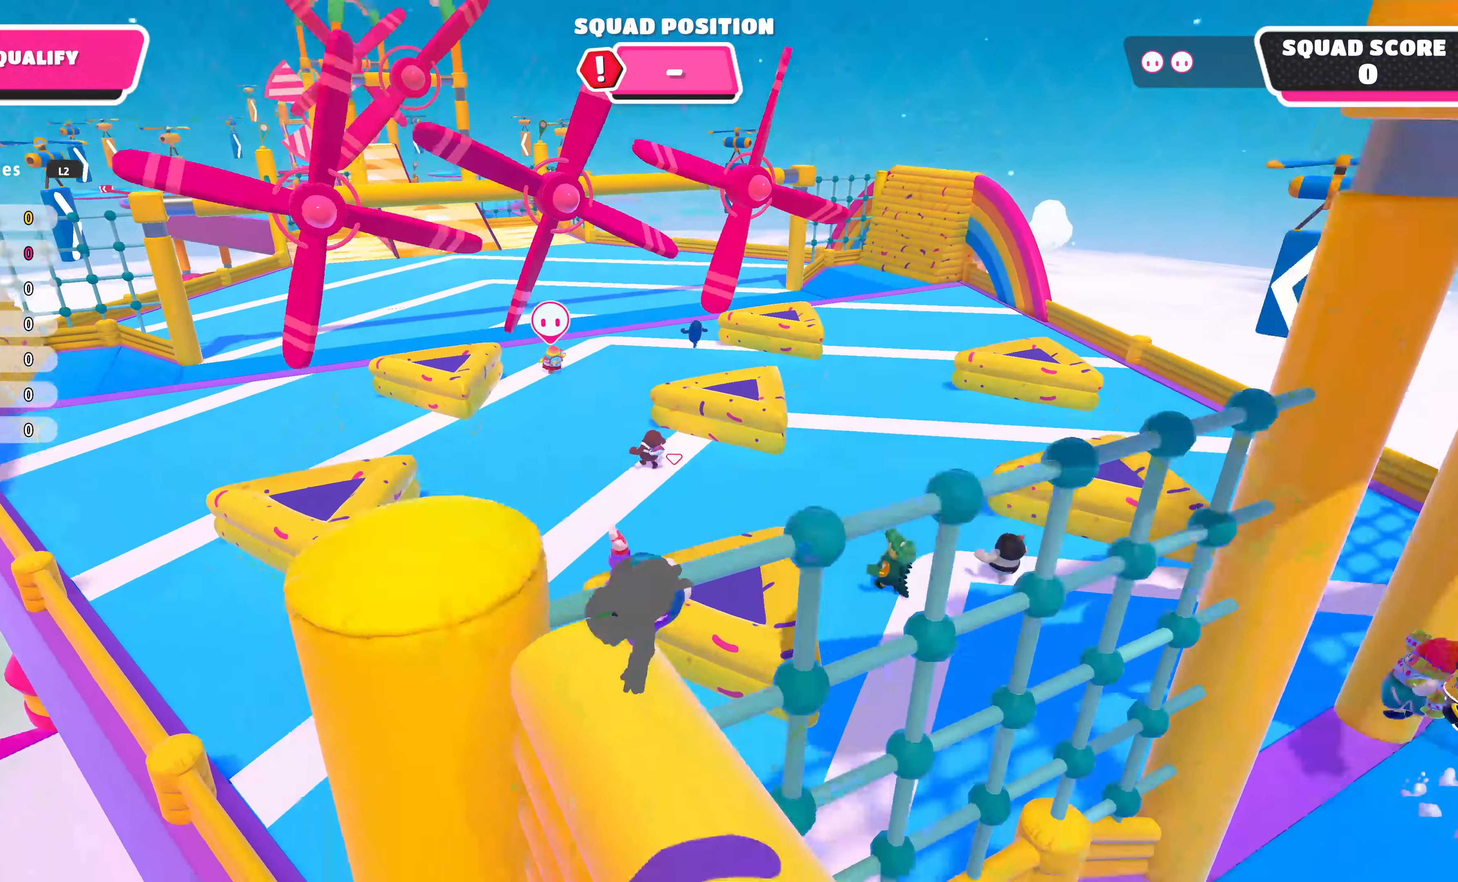
{"buttons": [], "left_stick": "up", "right_stick": "center", "events": [[33, "right_stick", "center"], [133, "right_stick", "left"], [366, "right_stick", "center"]]}
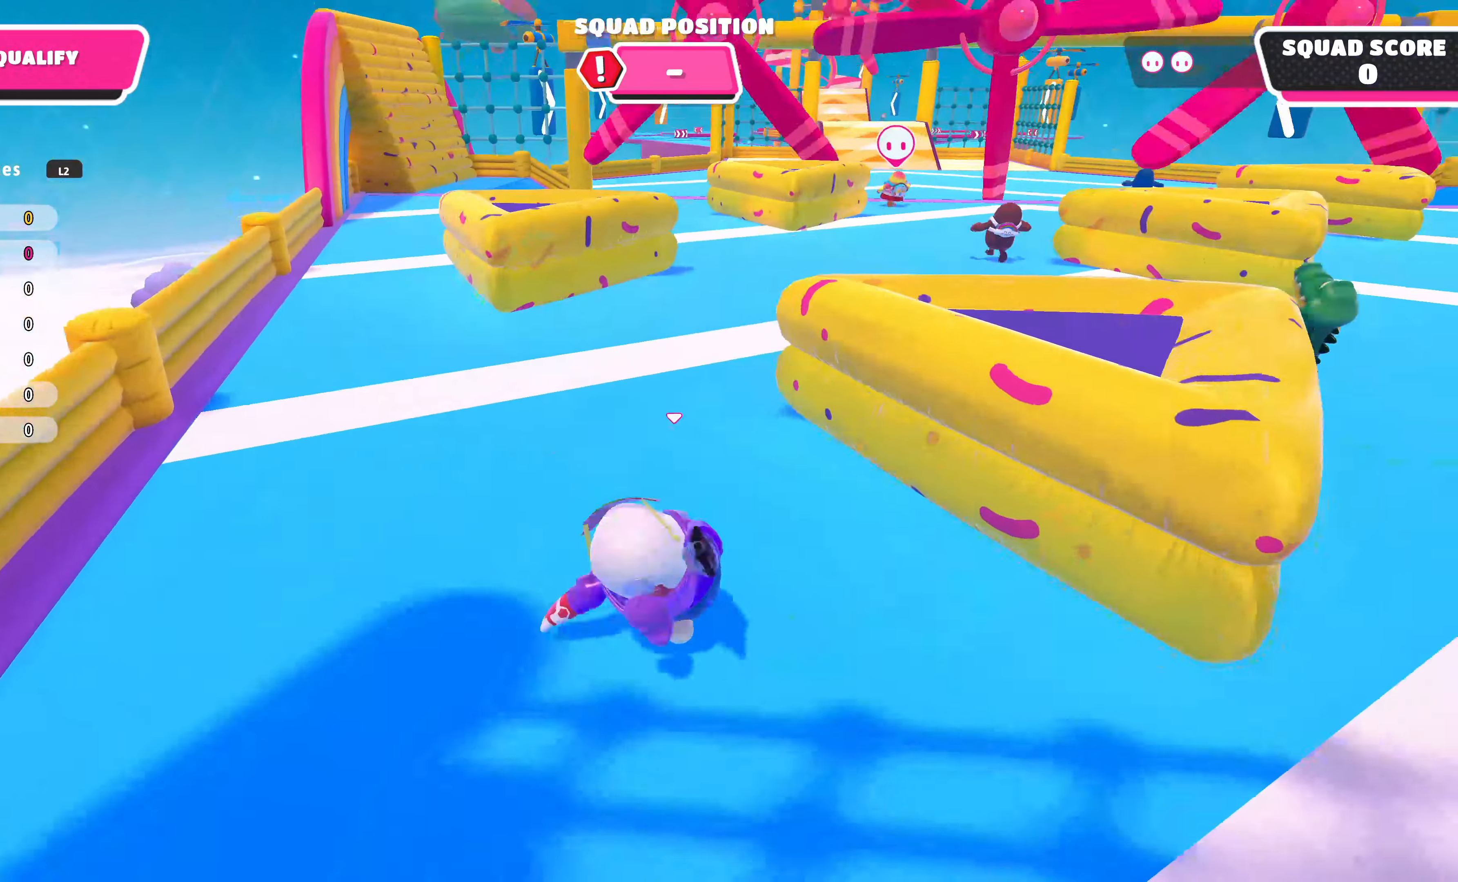
{"buttons": [], "left_stick": "up", "right_stick": "center", "events": []}
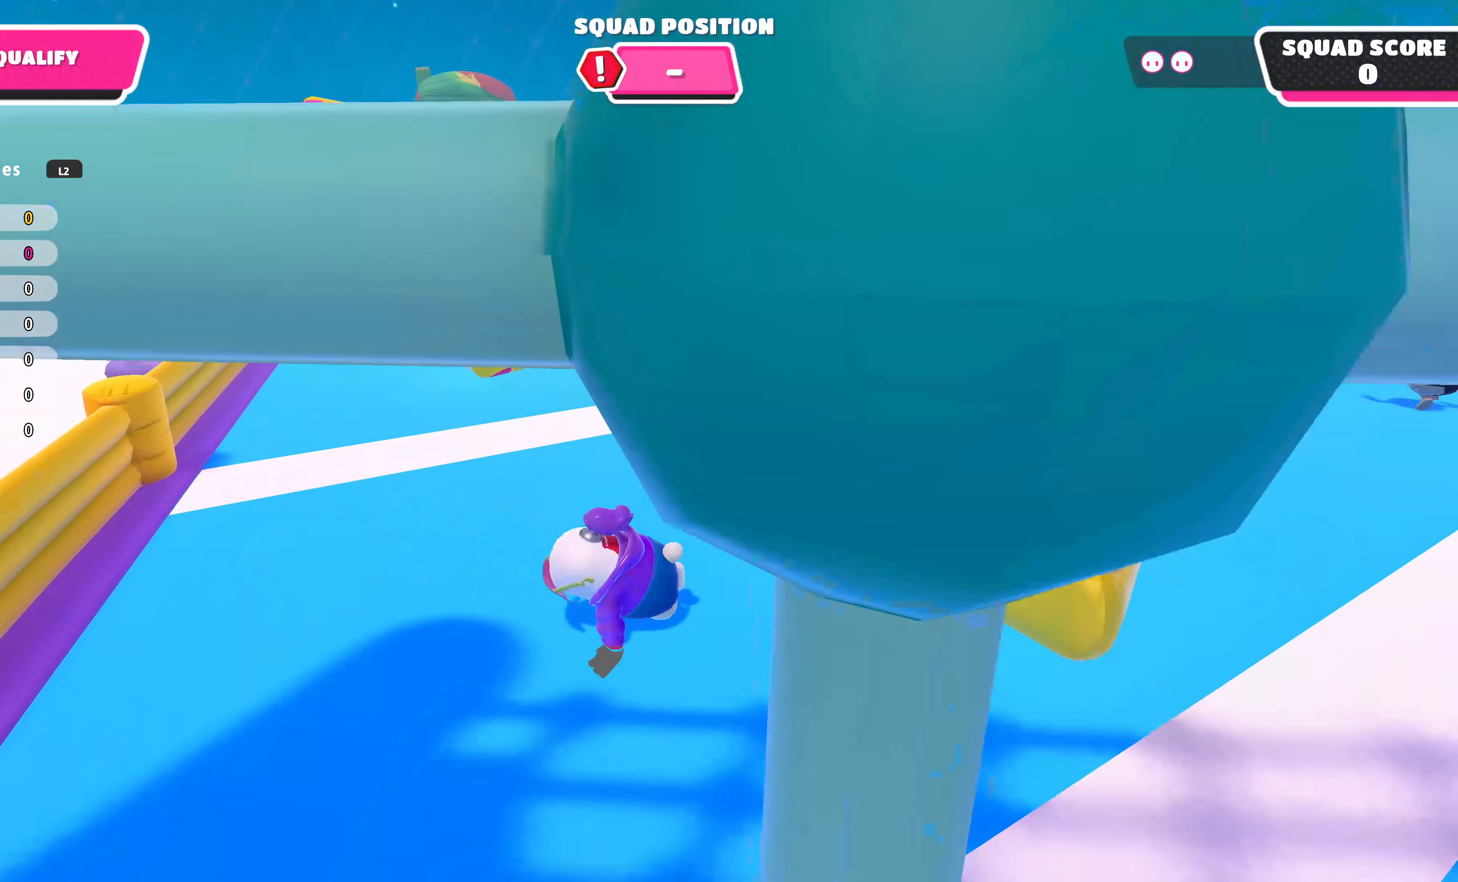
{"buttons": [], "left_stick": "up", "right_stick": "center", "events": []}
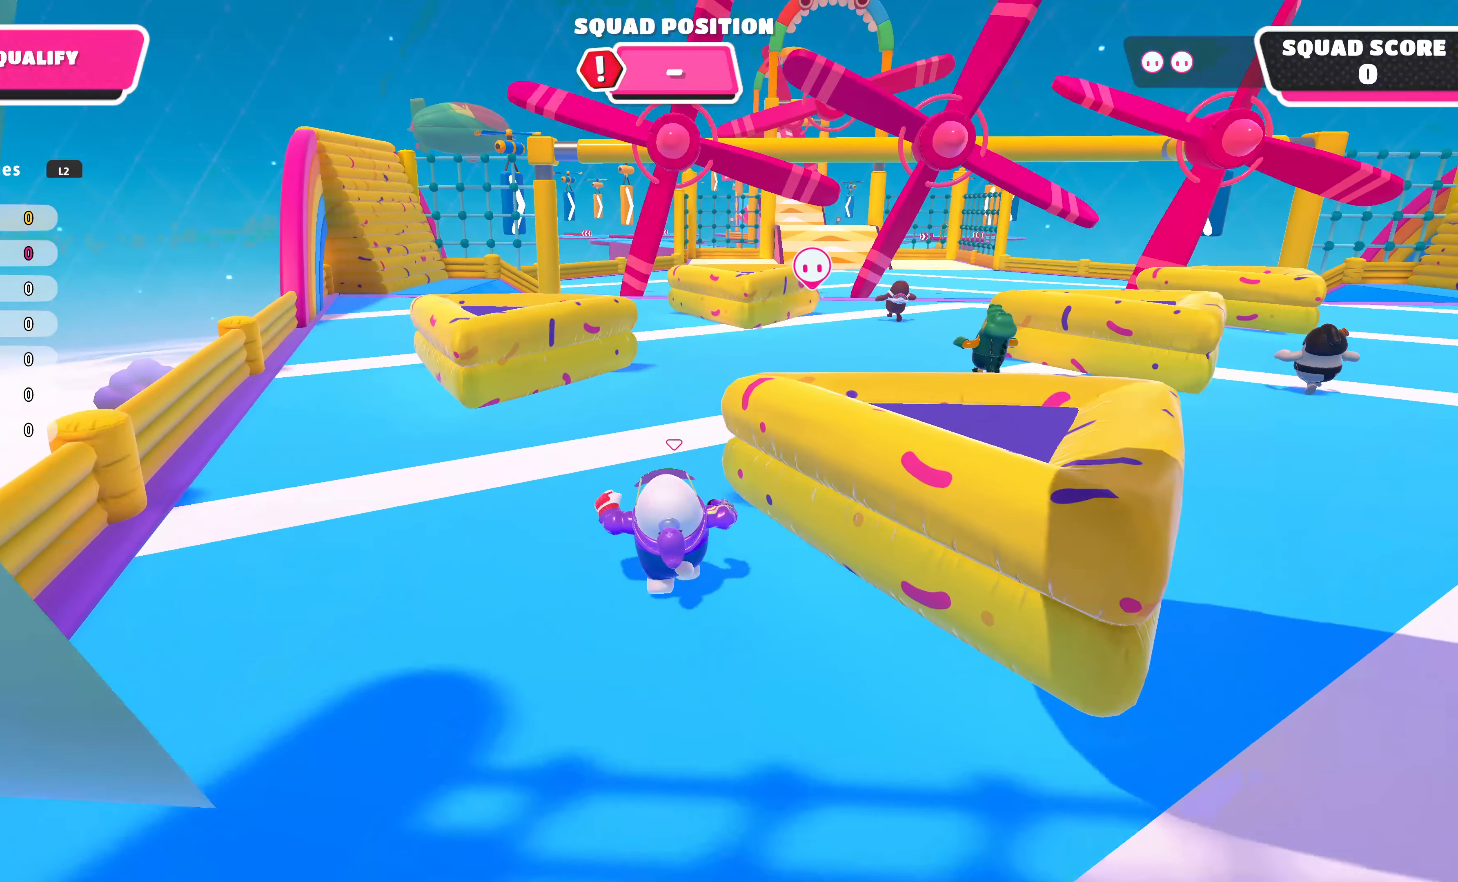
{"buttons": [], "left_stick": "up", "right_stick": "center", "events": []}
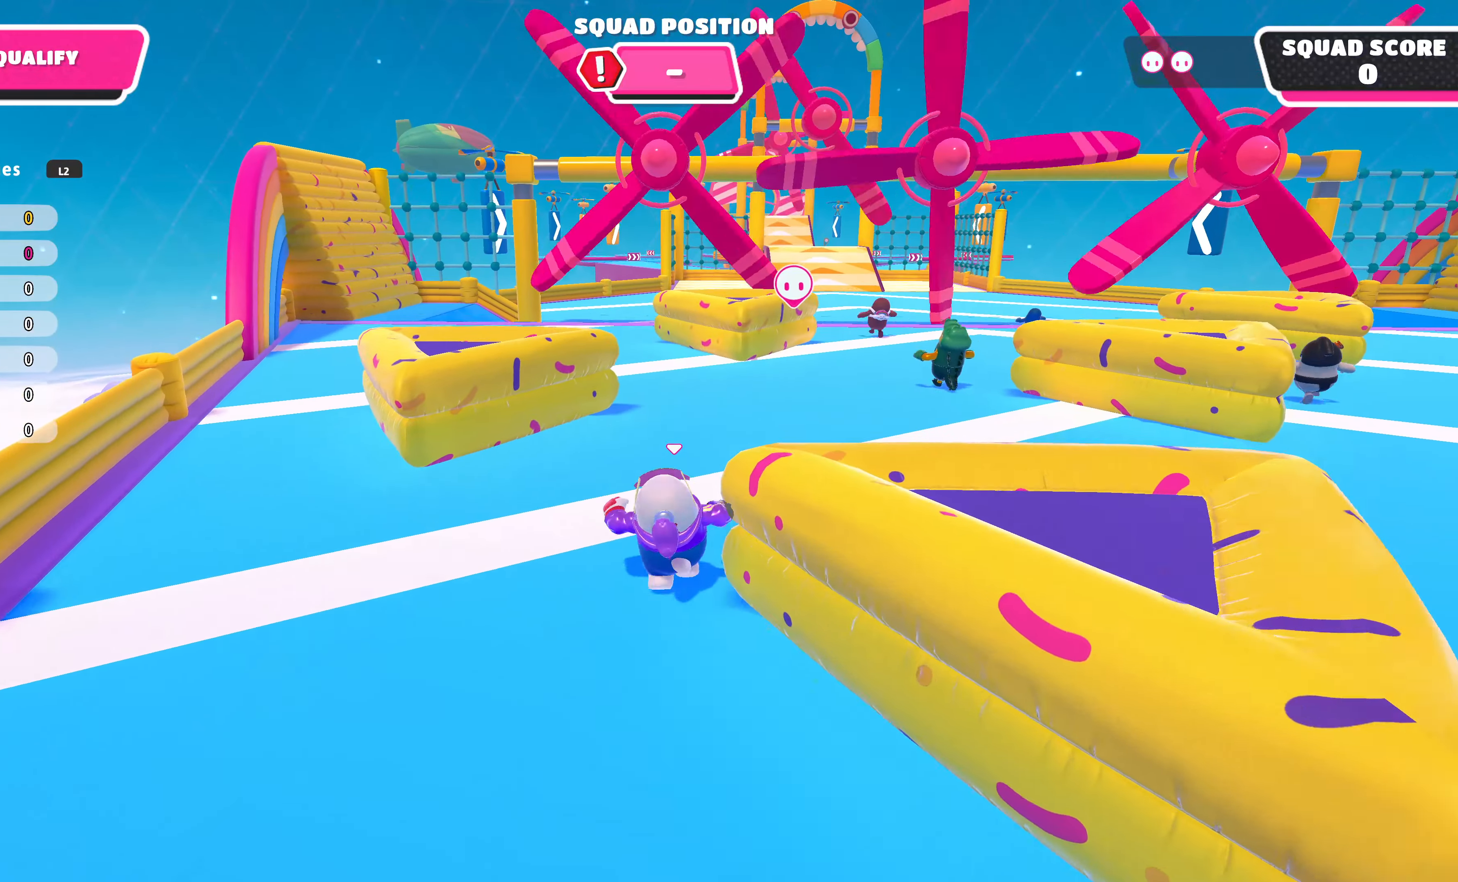
{"buttons": [], "left_stick": "up", "right_stick": "center", "events": []}
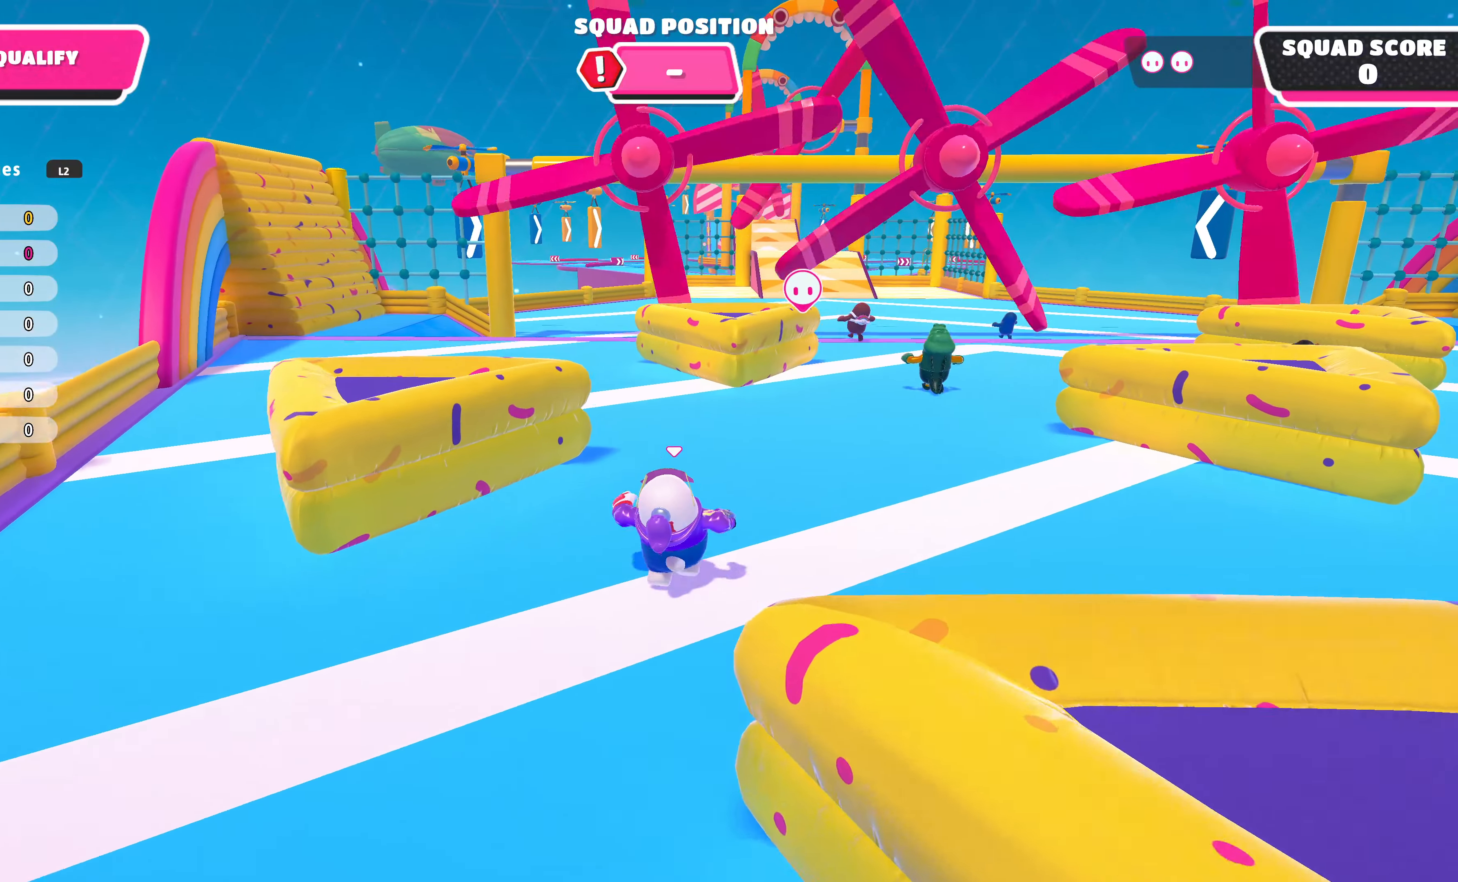
{"buttons": [], "left_stick": "up", "right_stick": "center", "events": []}
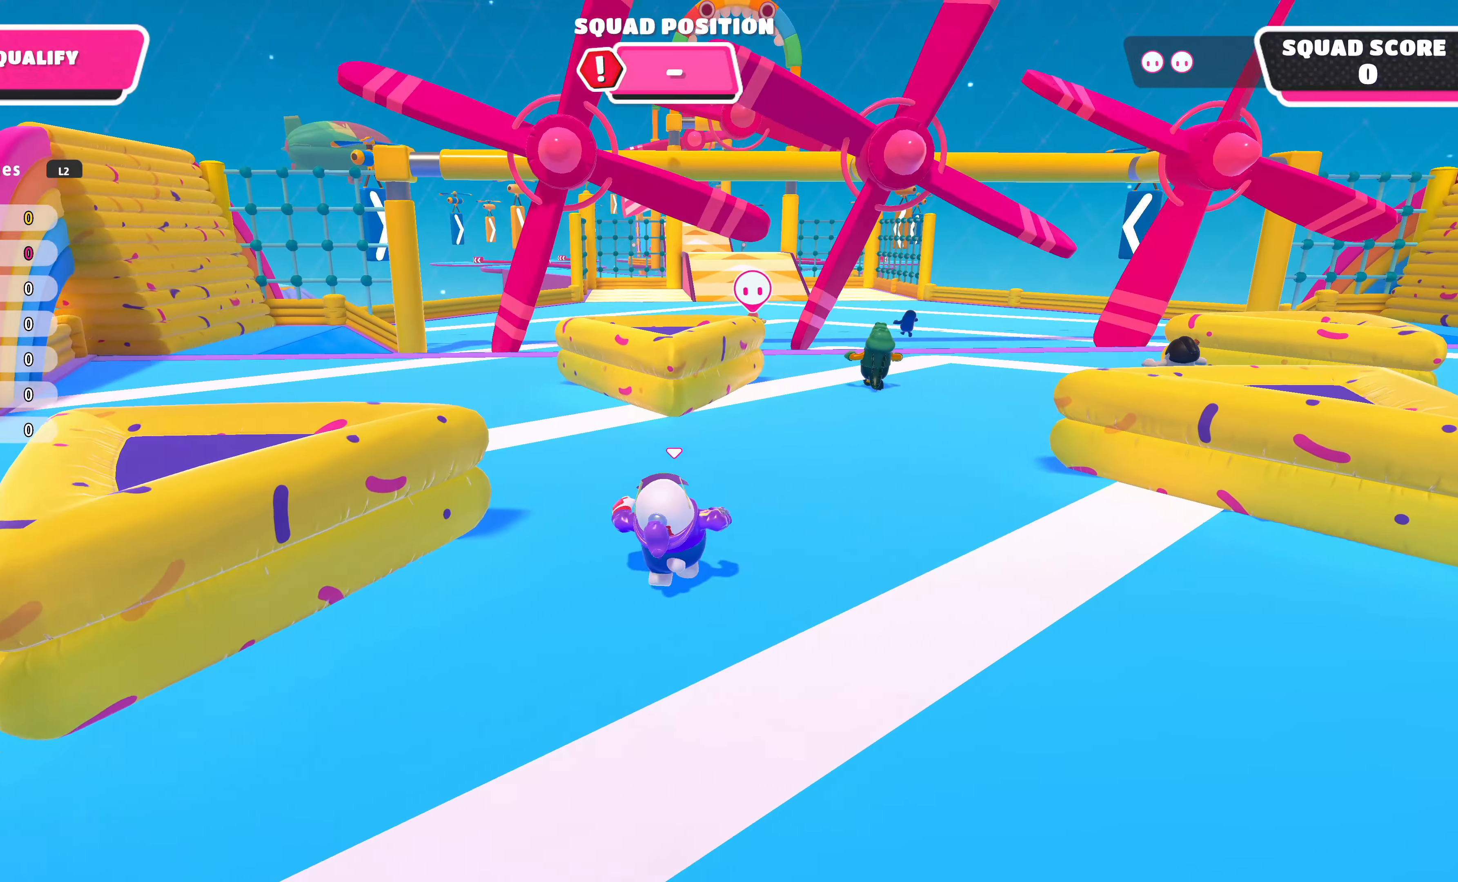
{"buttons": [], "left_stick": "up", "right_stick": "center", "events": []}
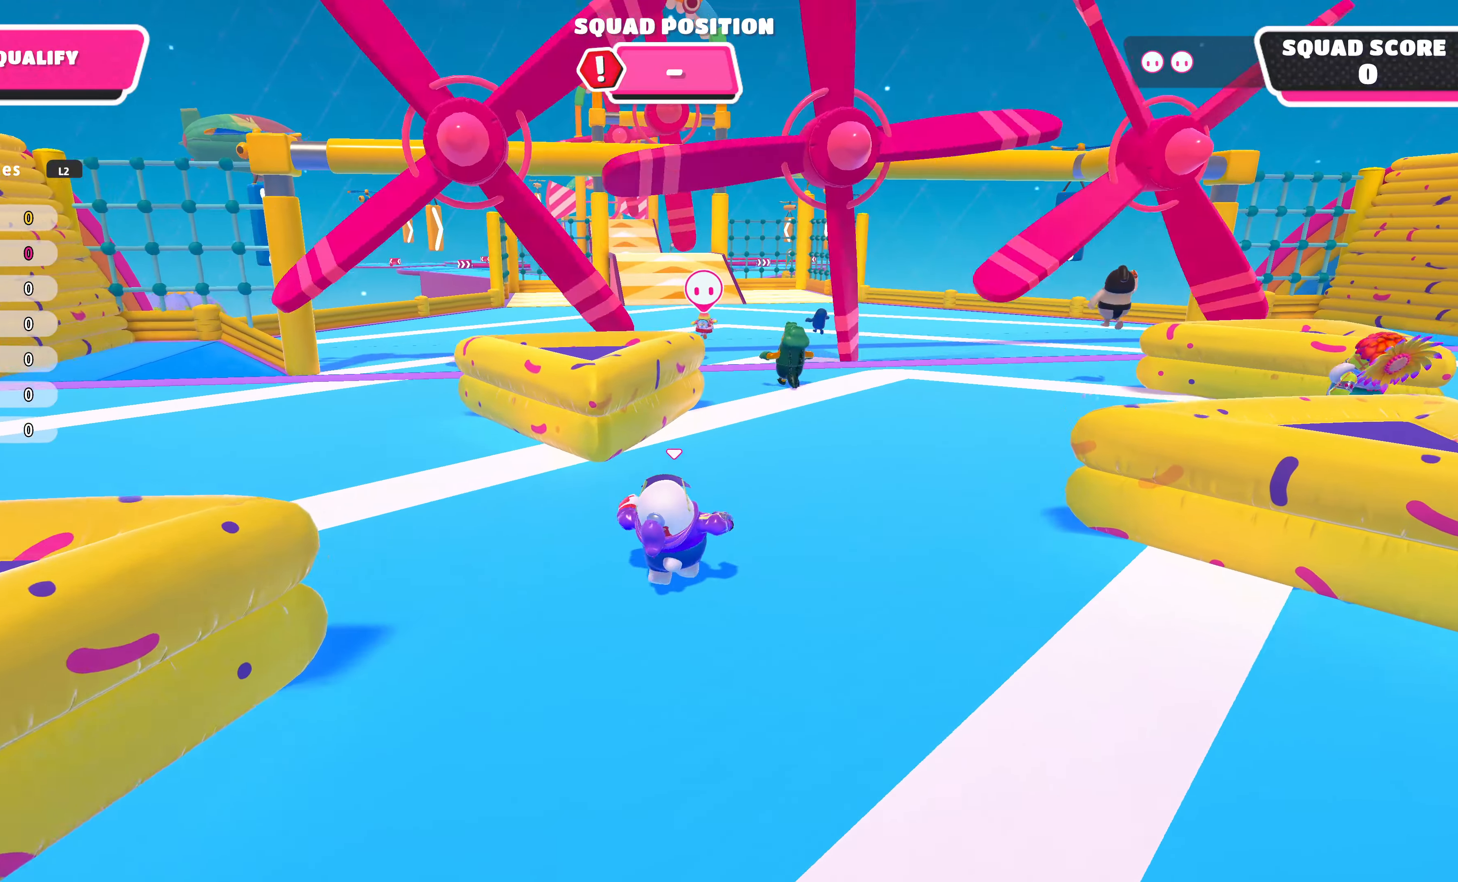
{"buttons": [], "left_stick": "up", "right_stick": "center", "events": []}